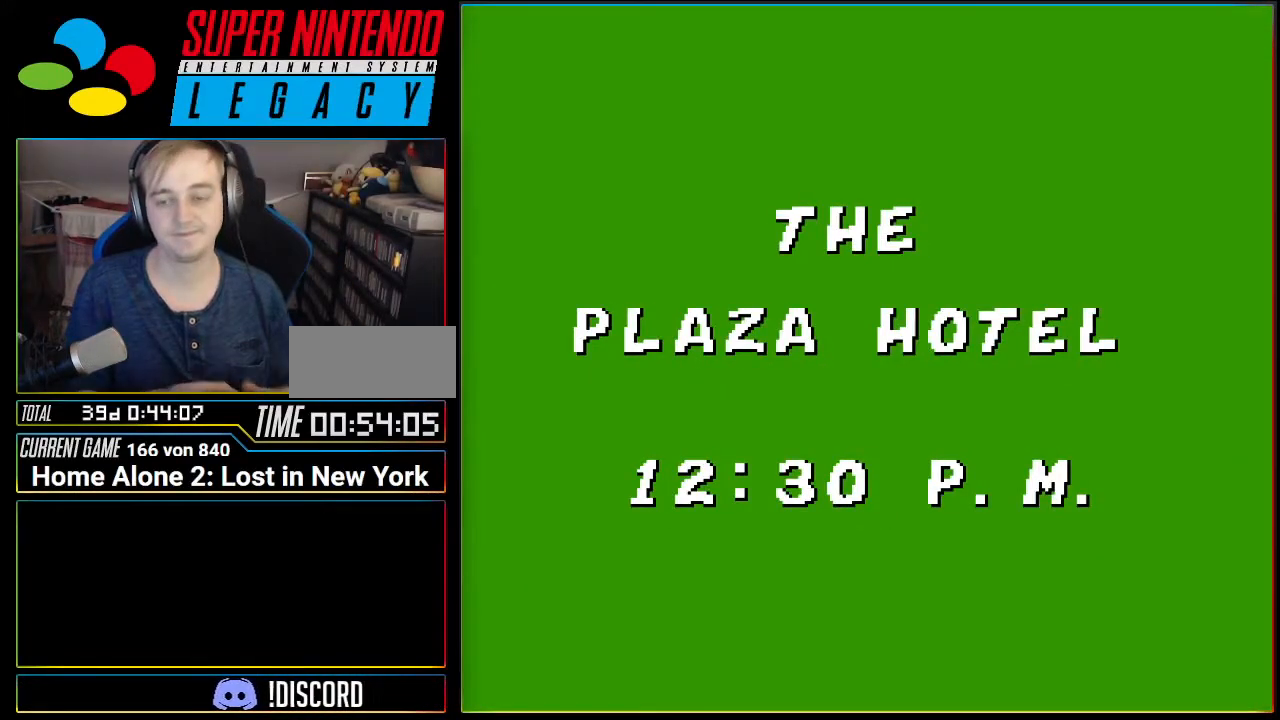
Gameplay with a controller (Nintendo layout); each line is a JSON object with the inputs held at the frame after it. "events" lists button and stick changes between this image and that frame as [ms after this image, input, new state], when the widget could be followed in between. Not read: L3 R3.
{"buttons": [], "events": [[150, "START", "down"], [300, "START", "up"]]}
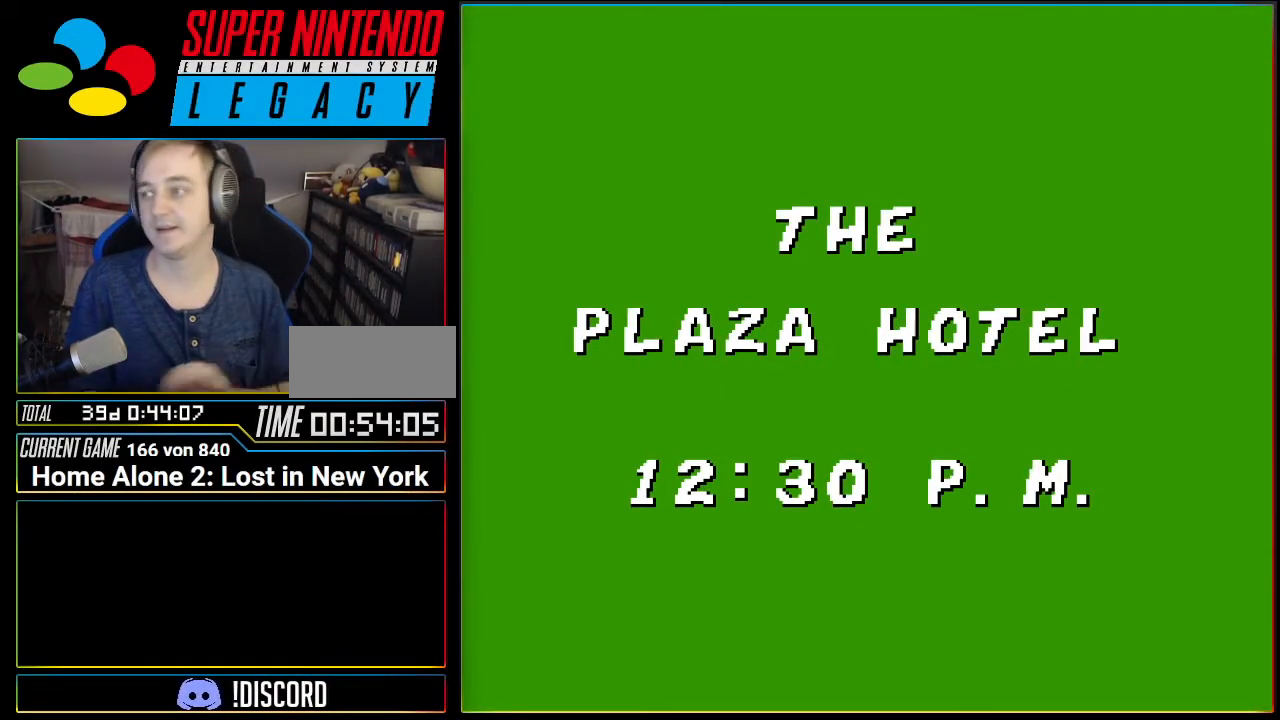
{"buttons": [], "events": []}
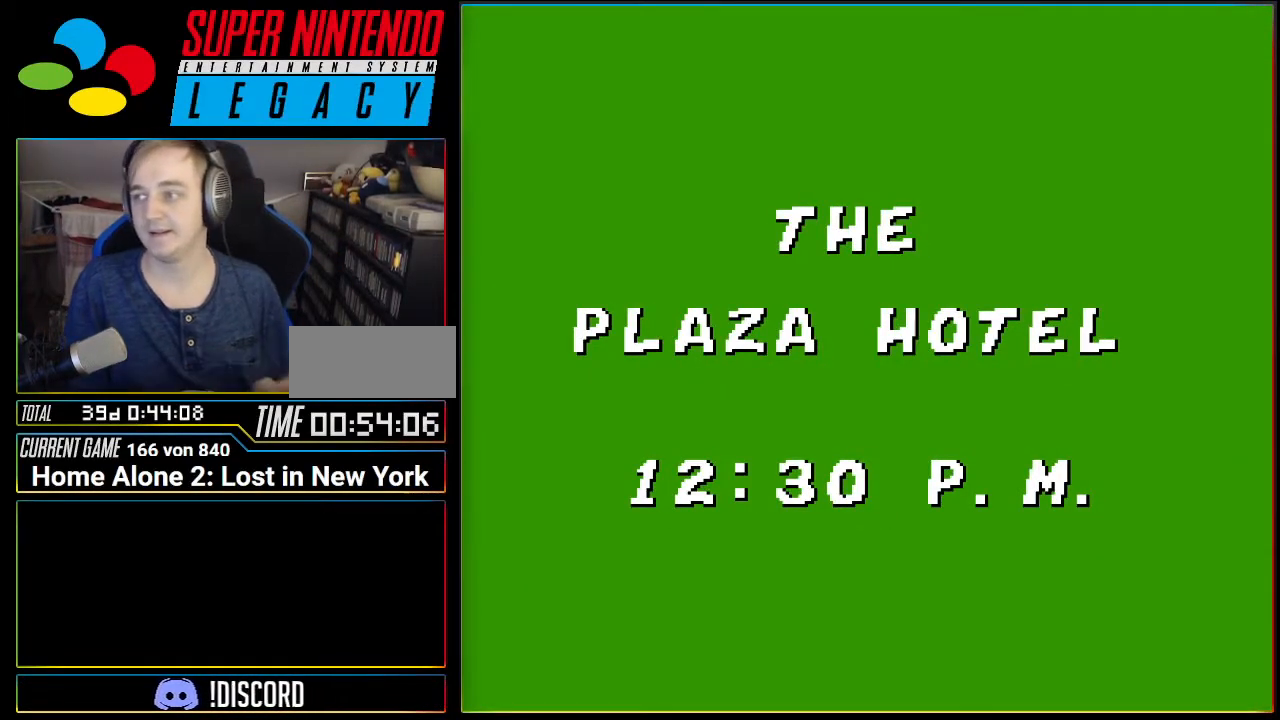
{"buttons": [], "events": [[200, "START", "down"], [367, "START", "up"]]}
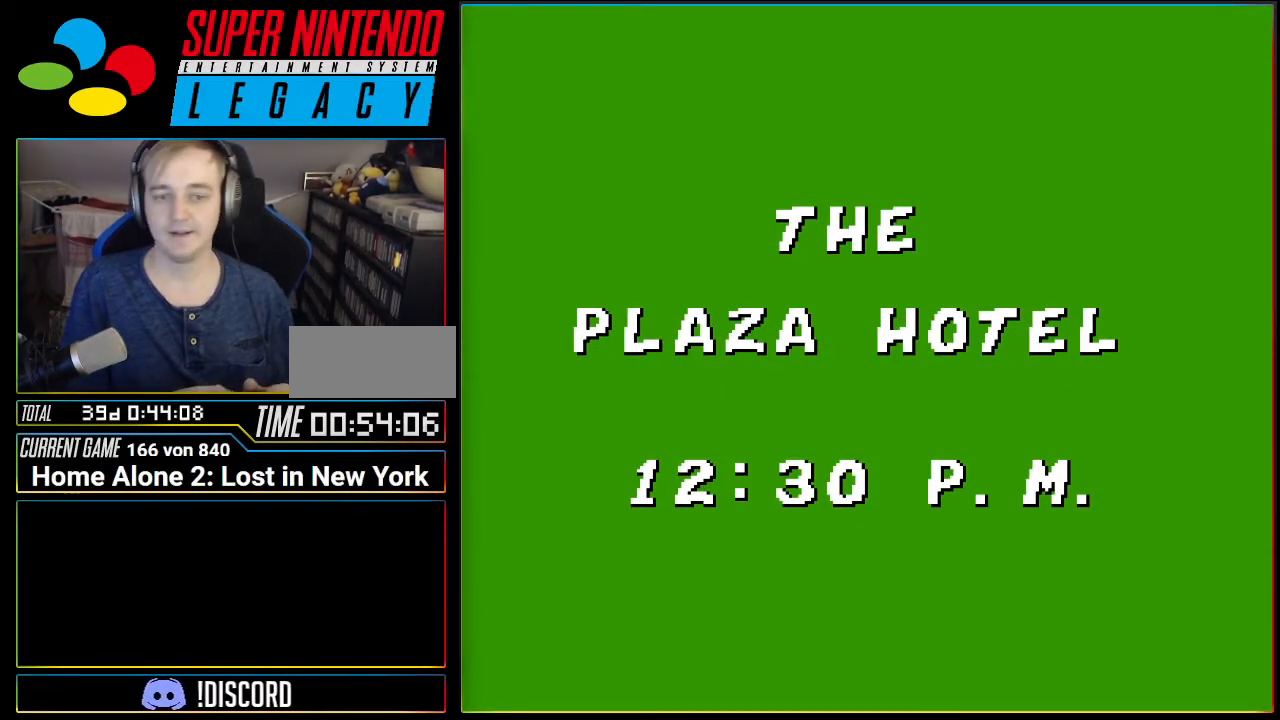
{"buttons": ["A"], "events": [[417, "A", "down"]]}
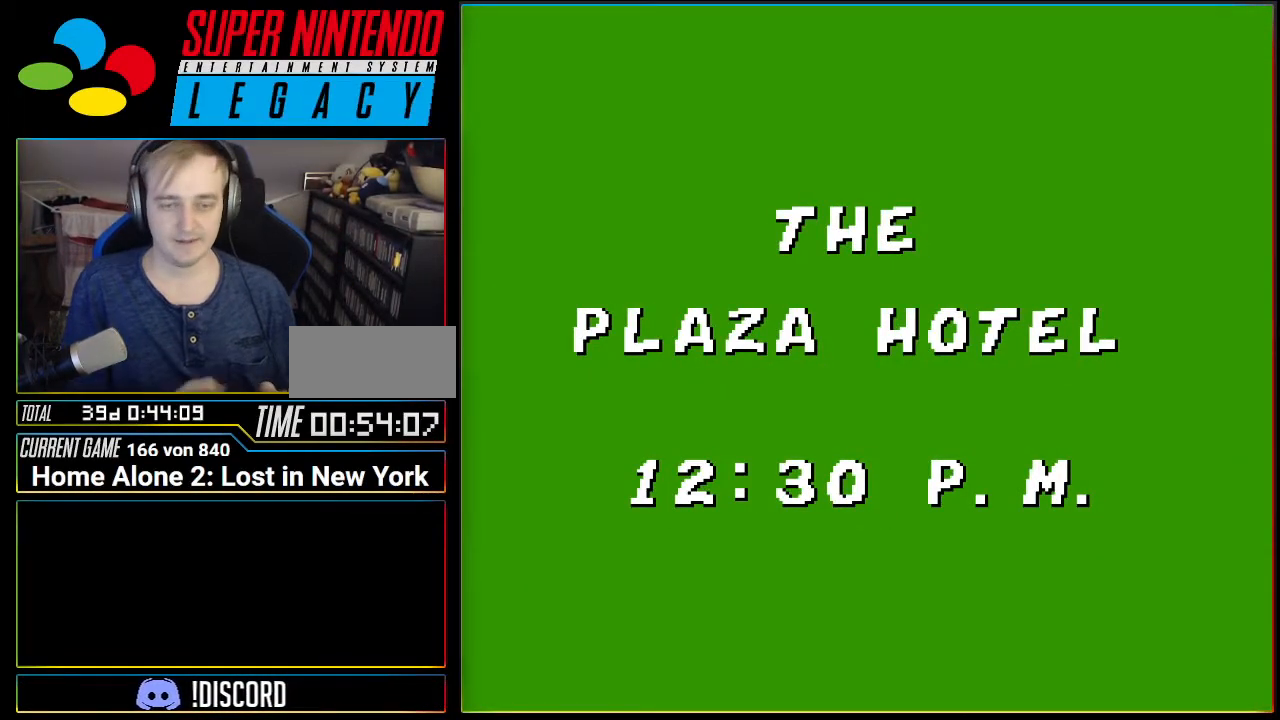
{"buttons": [], "events": [[83, "A", "up"]]}
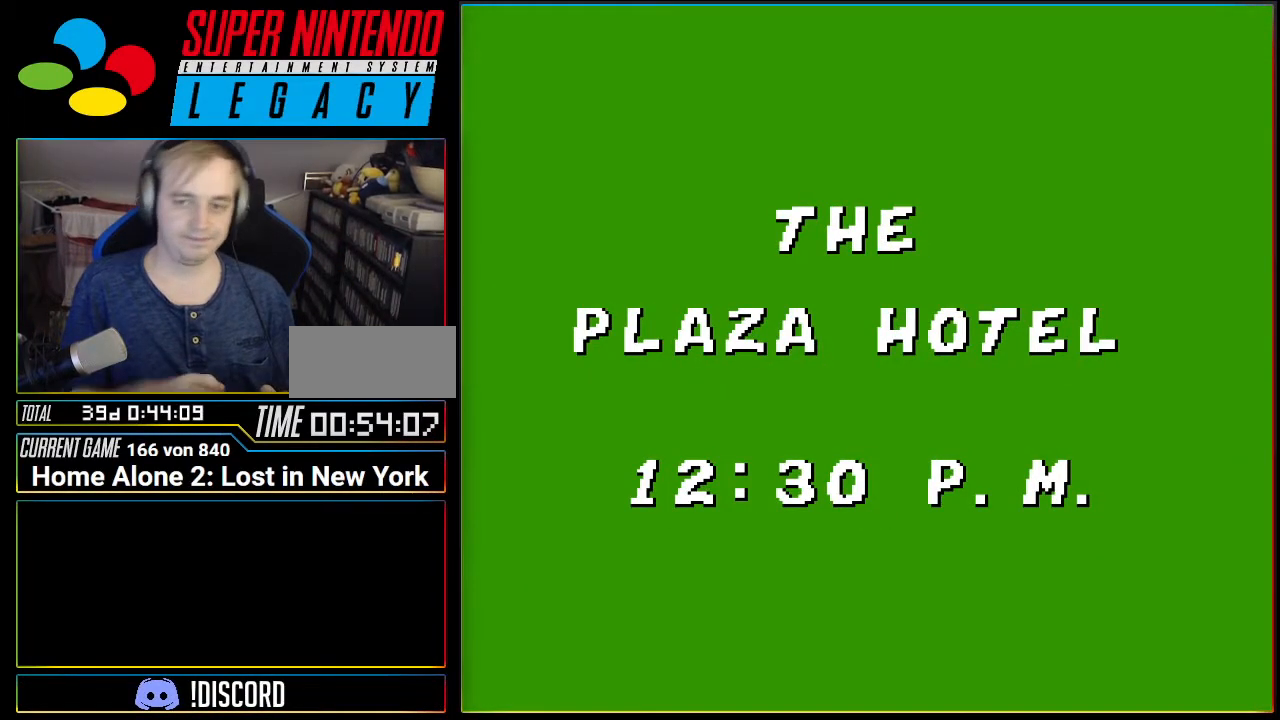
{"buttons": [], "events": []}
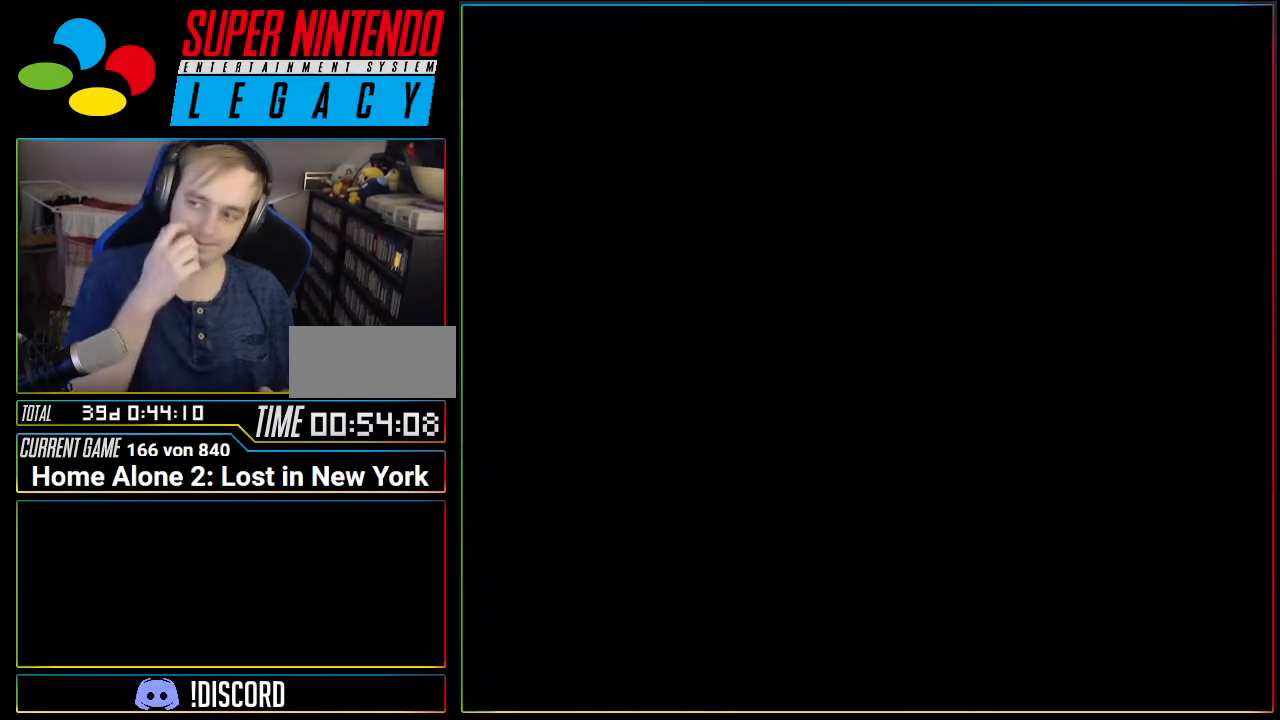
{"buttons": [], "events": []}
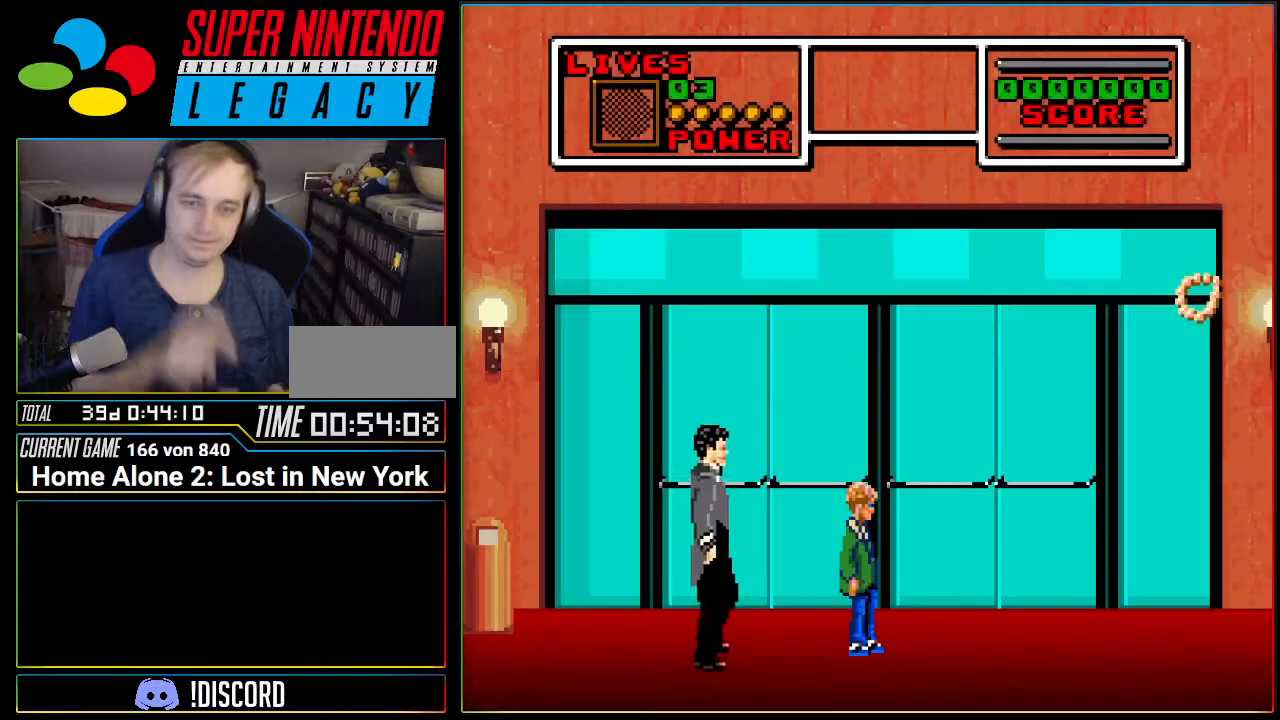
{"buttons": ["DPAD_RIGHT"], "events": [[117, "DPAD_RIGHT", "down"]]}
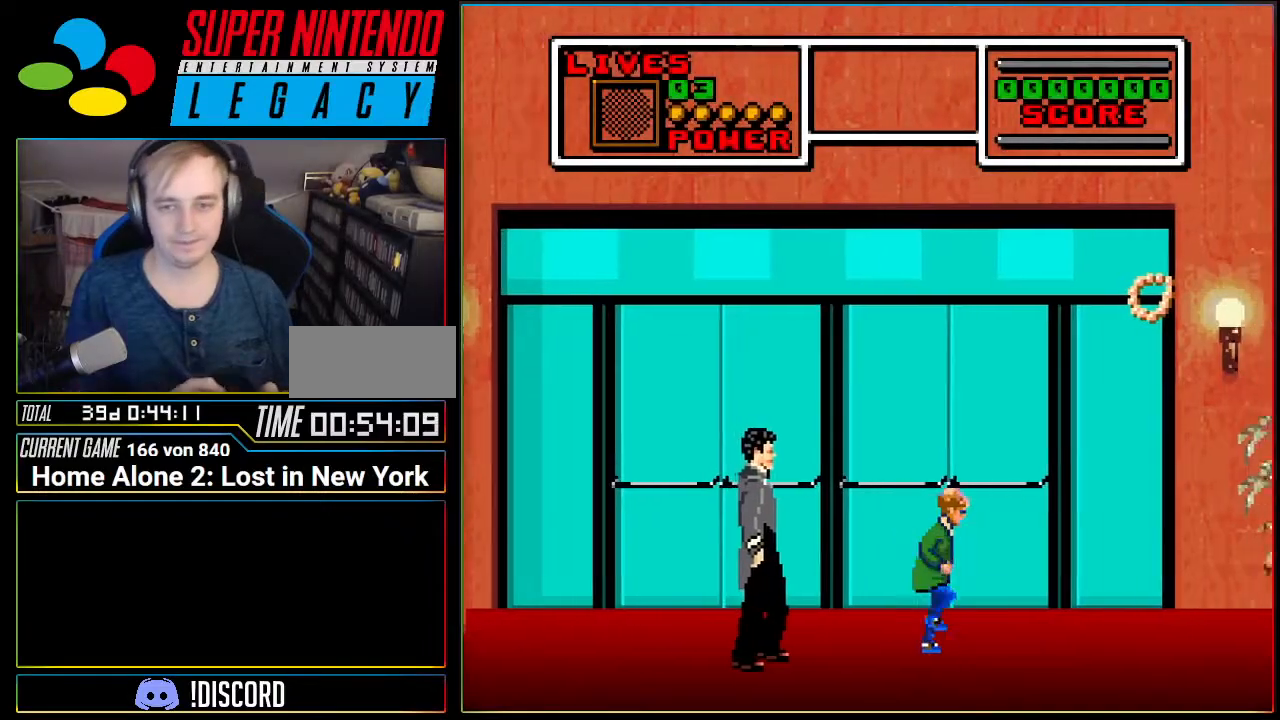
{"buttons": ["DPAD_RIGHT"], "events": []}
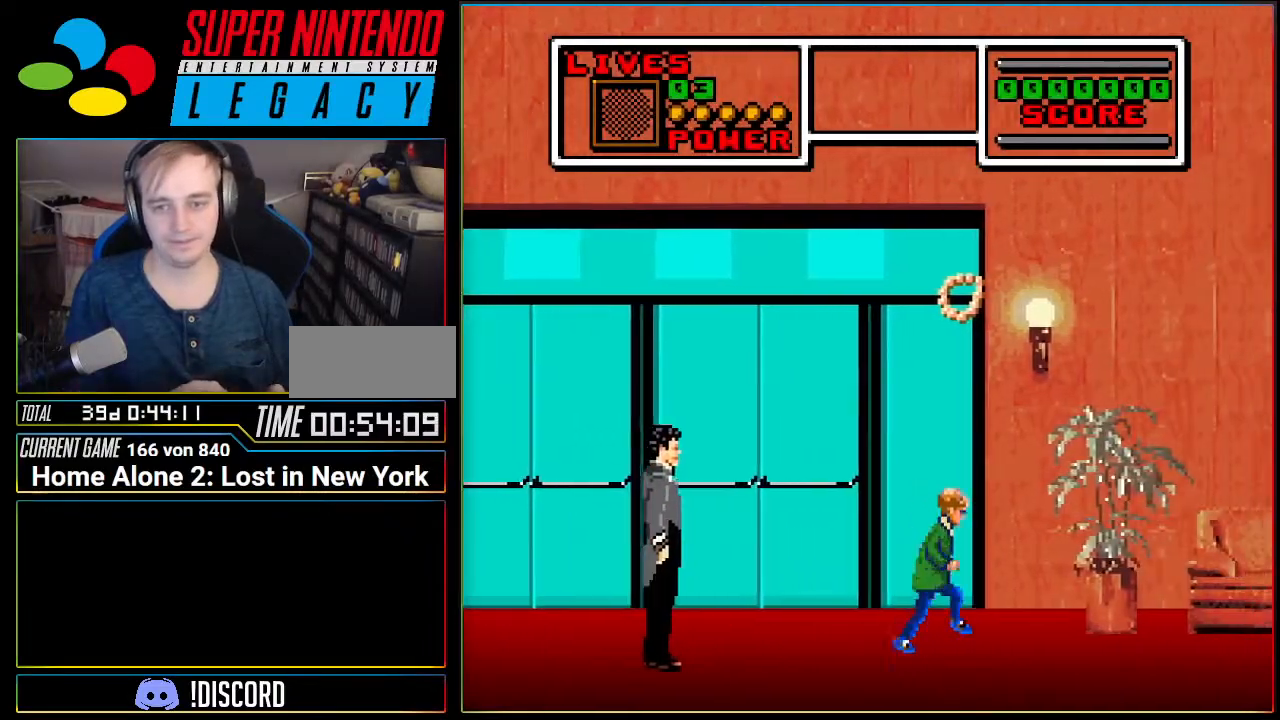
{"buttons": [], "events": [[150, "A", "down"], [400, "A", "up"], [400, "DPAD_RIGHT", "up"]]}
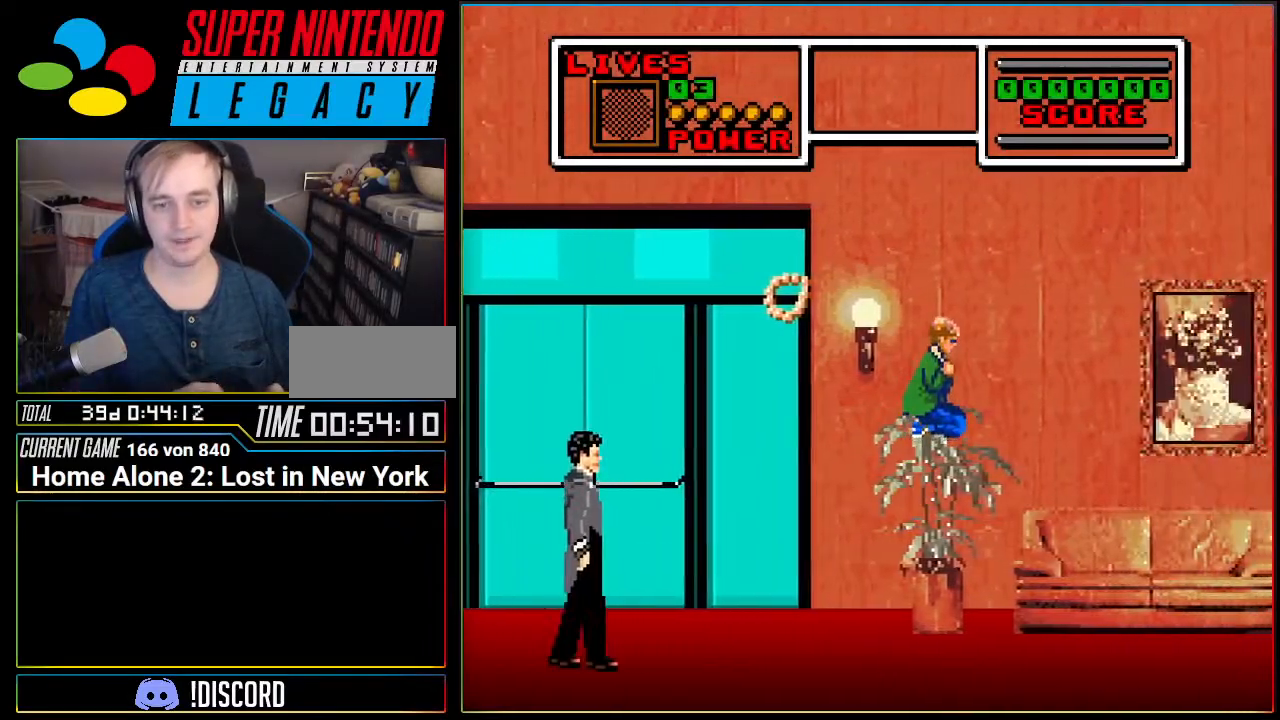
{"buttons": ["A"], "events": [[216, "DPAD_LEFT", "down"], [267, "A", "down"], [450, "DPAD_LEFT", "up"]]}
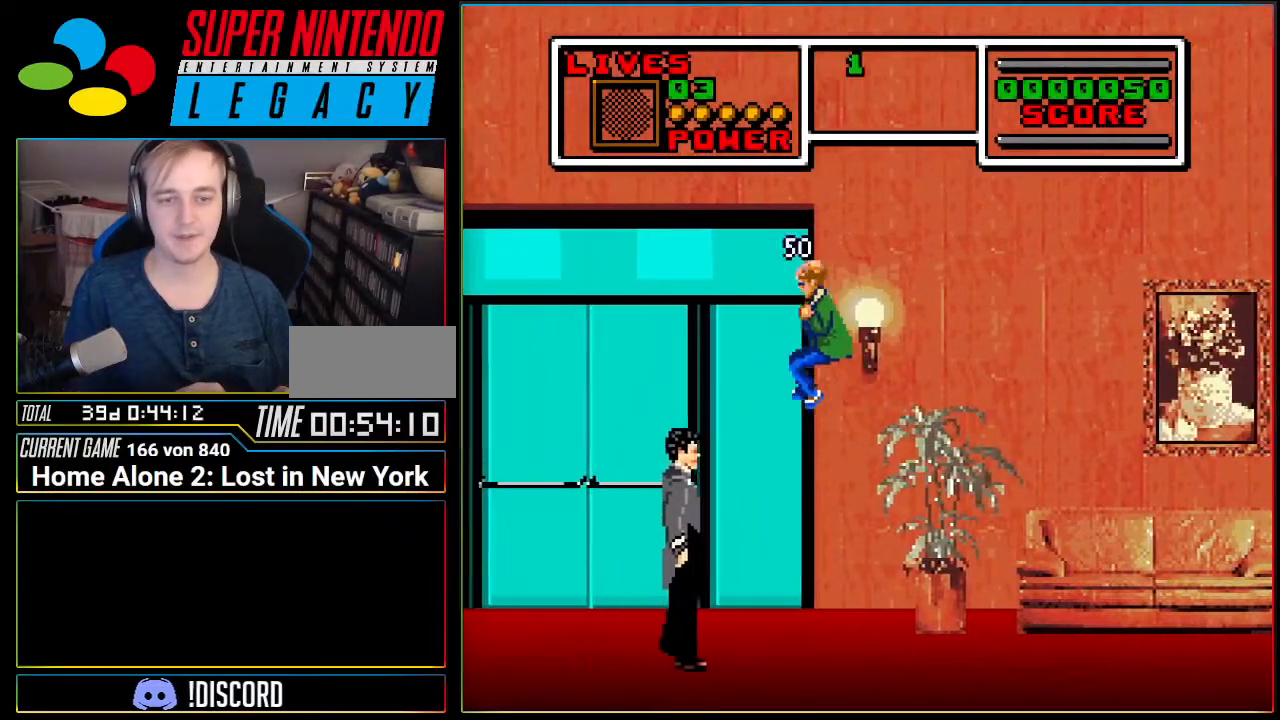
{"buttons": ["DPAD_RIGHT"], "events": [[84, "DPAD_RIGHT", "down"], [367, "A", "up"]]}
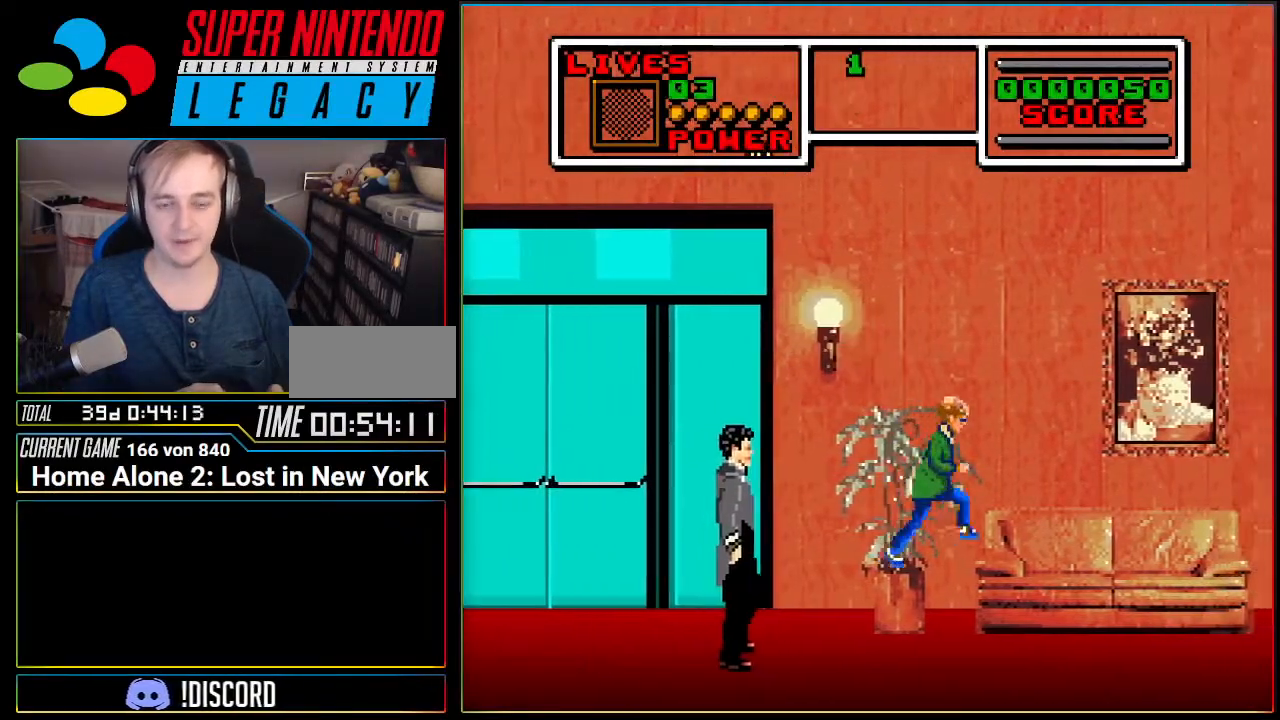
{"buttons": ["DPAD_RIGHT"], "events": []}
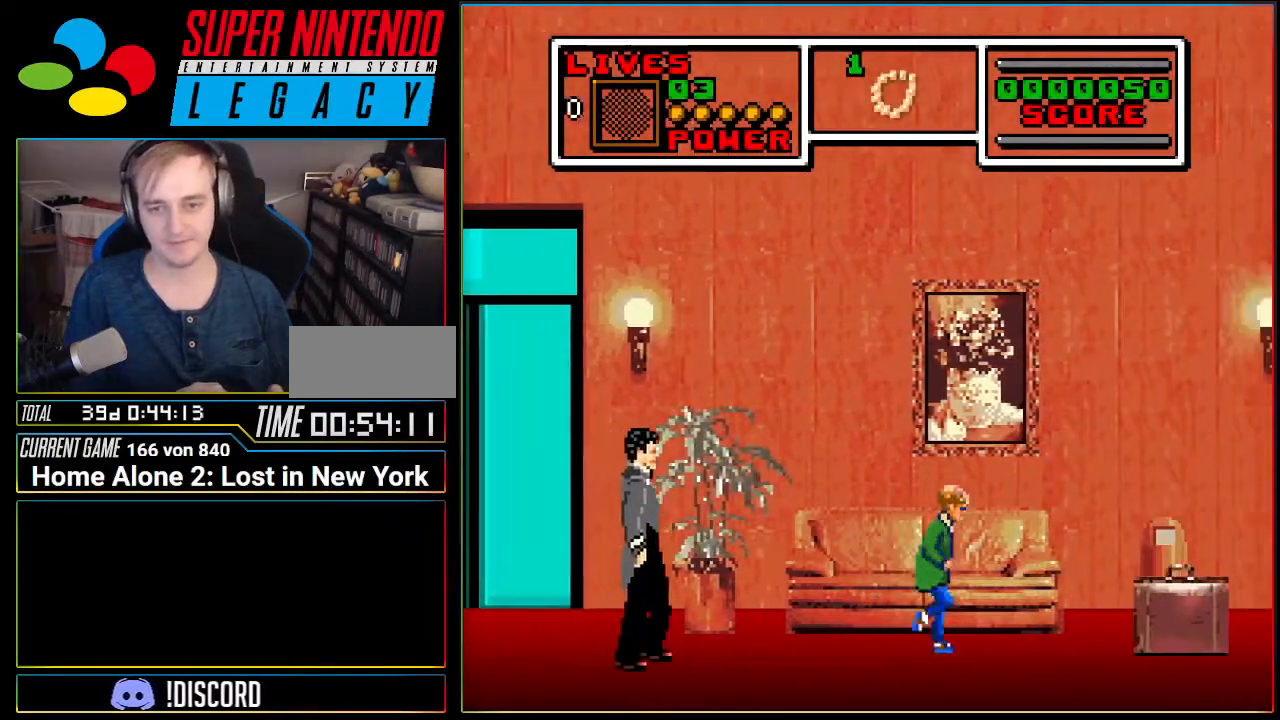
{"buttons": ["A", "DPAD_RIGHT"], "events": [[234, "A", "down"]]}
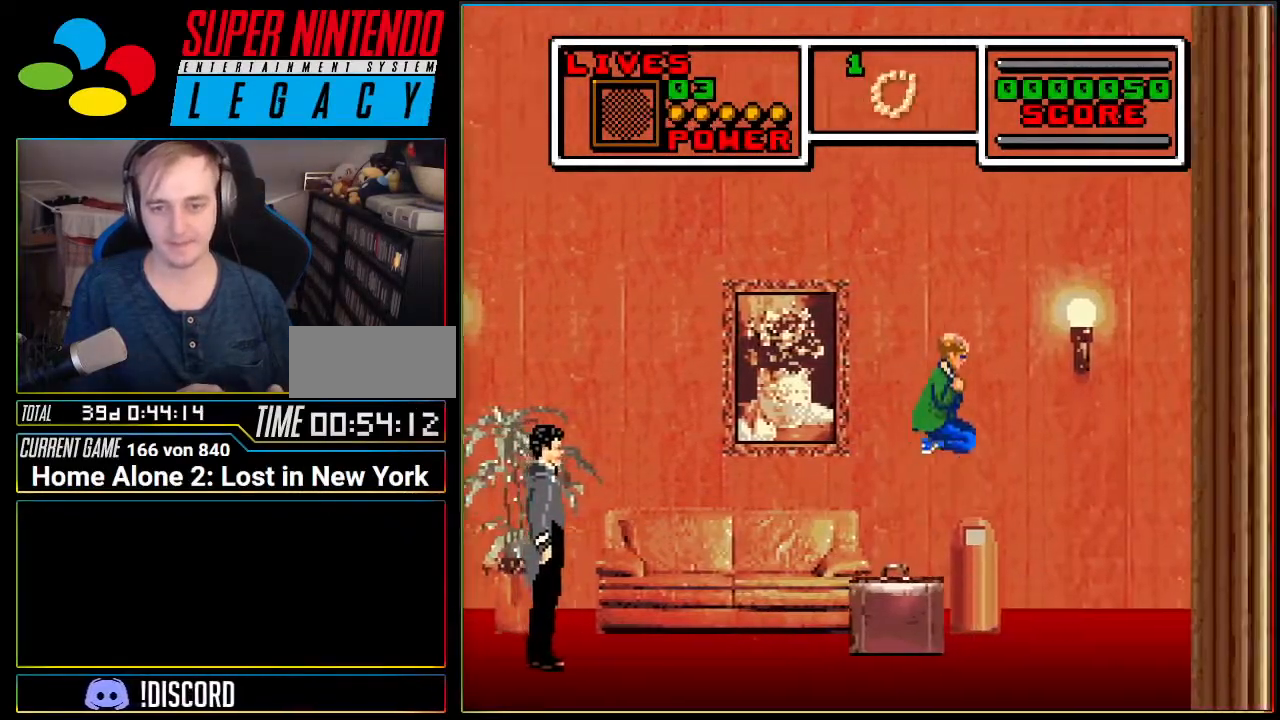
{"buttons": ["A", "DPAD_RIGHT"], "events": [[300, "A", "up"], [450, "A", "down"]]}
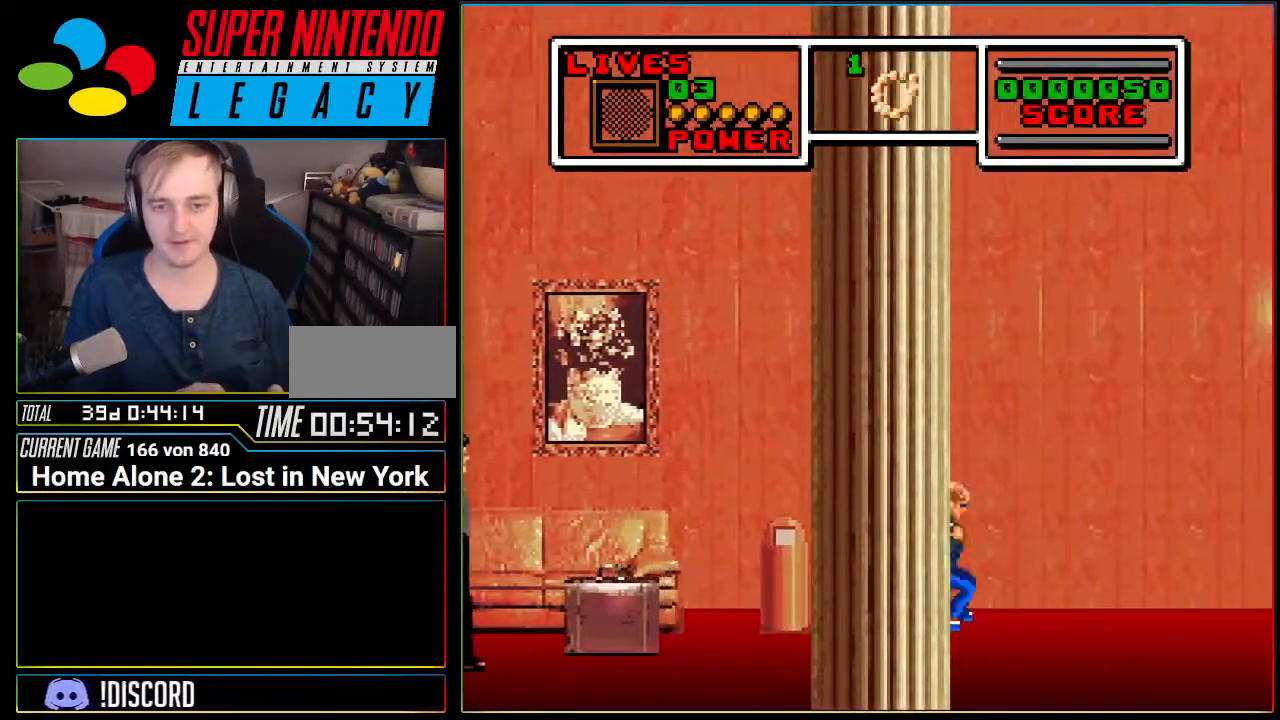
{"buttons": ["A", "DPAD_RIGHT"], "events": [[17, "DPAD_RIGHT", "up"], [117, "DPAD_LEFT", "down"], [300, "DPAD_LEFT", "up"], [367, "DPAD_RIGHT", "down"]]}
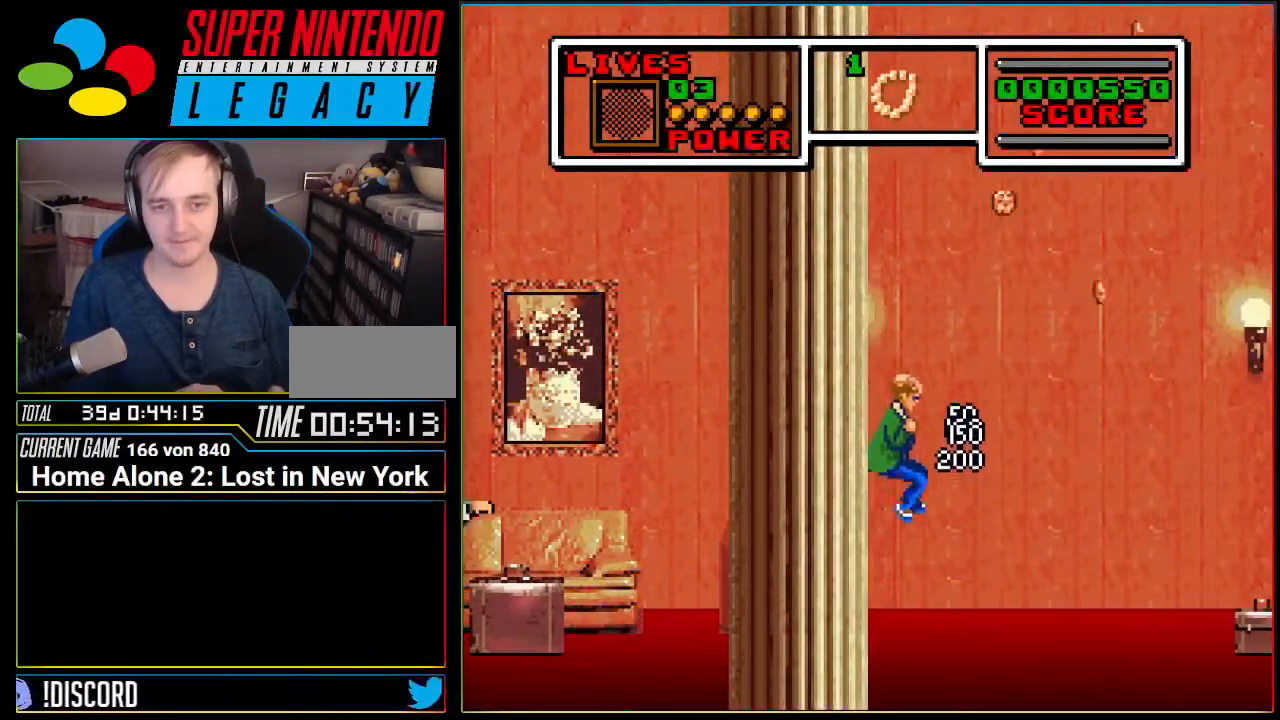
{"buttons": ["A", "DPAD_RIGHT"], "events": [[16, "A", "up"], [333, "A", "down"]]}
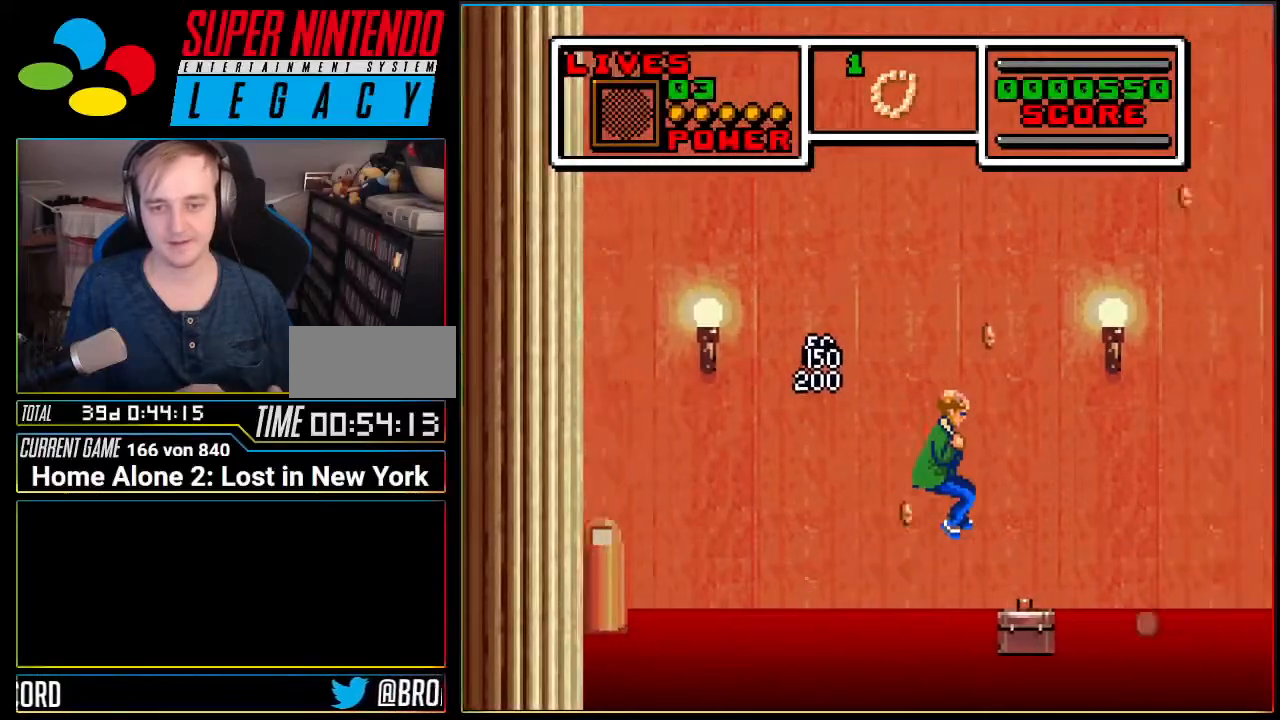
{"buttons": [], "events": [[350, "A", "up"], [400, "DPAD_RIGHT", "up"]]}
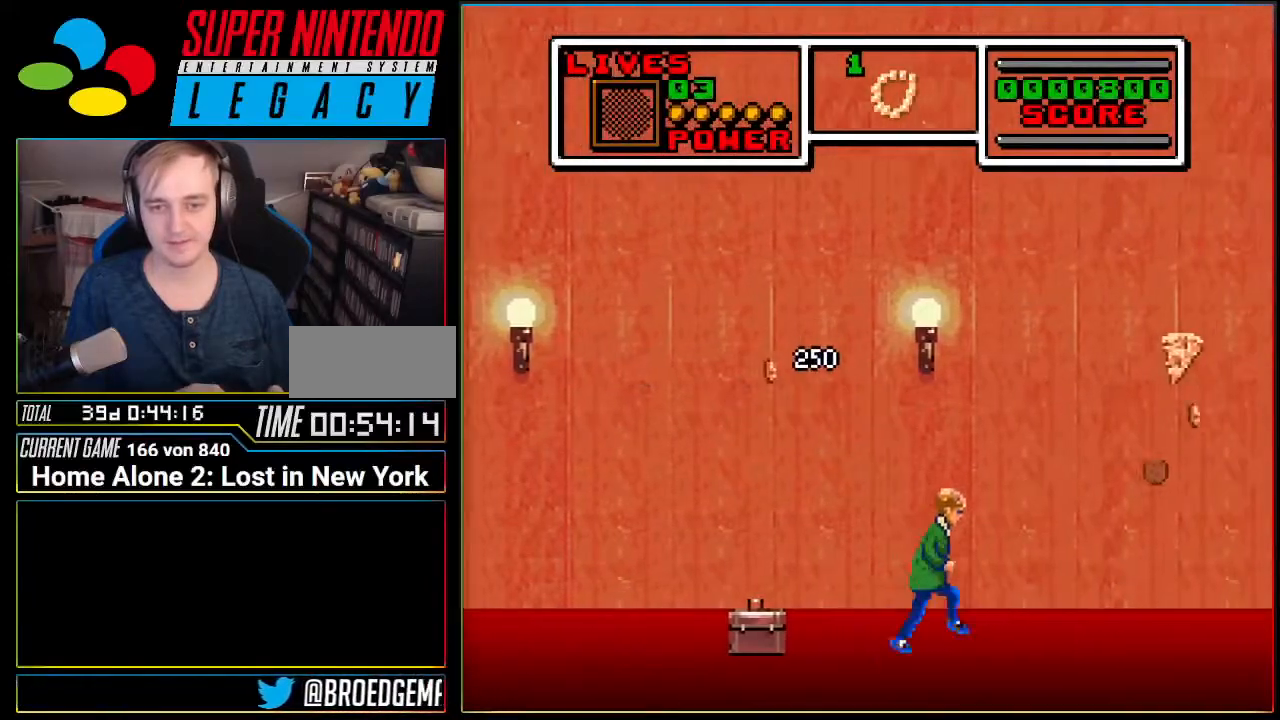
{"buttons": ["A", "DPAD_RIGHT"], "events": [[33, "A", "down"], [133, "DPAD_LEFT", "down"], [216, "DPAD_LEFT", "up"], [317, "DPAD_RIGHT", "down"]]}
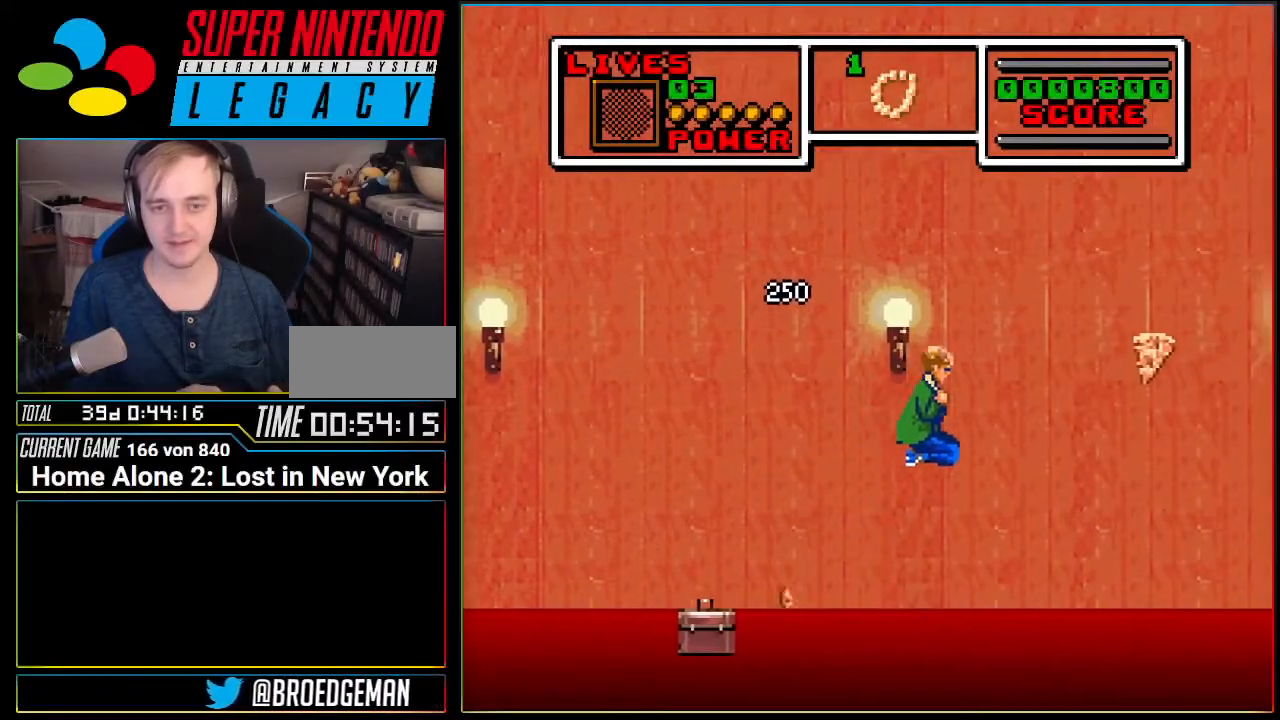
{"buttons": ["A", "DPAD_RIGHT"], "events": [[33, "A", "up"], [284, "A", "down"]]}
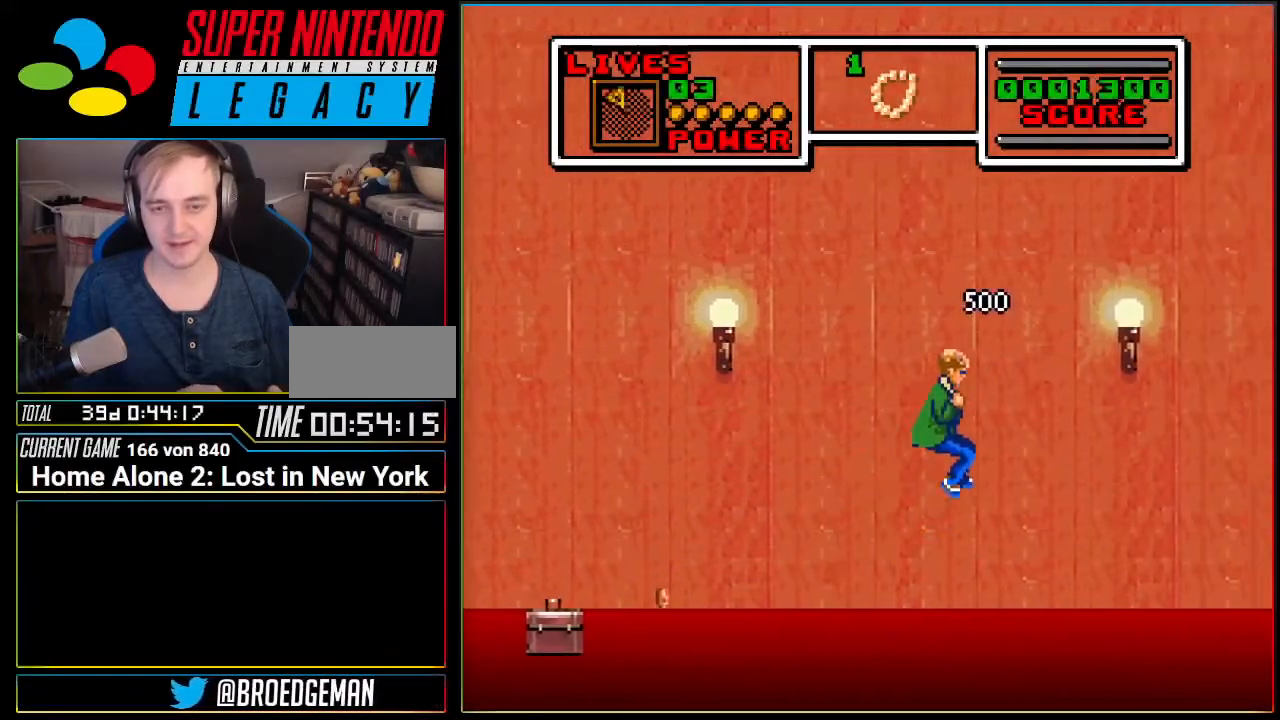
{"buttons": [], "events": [[283, "A", "up"], [400, "DPAD_RIGHT", "up"]]}
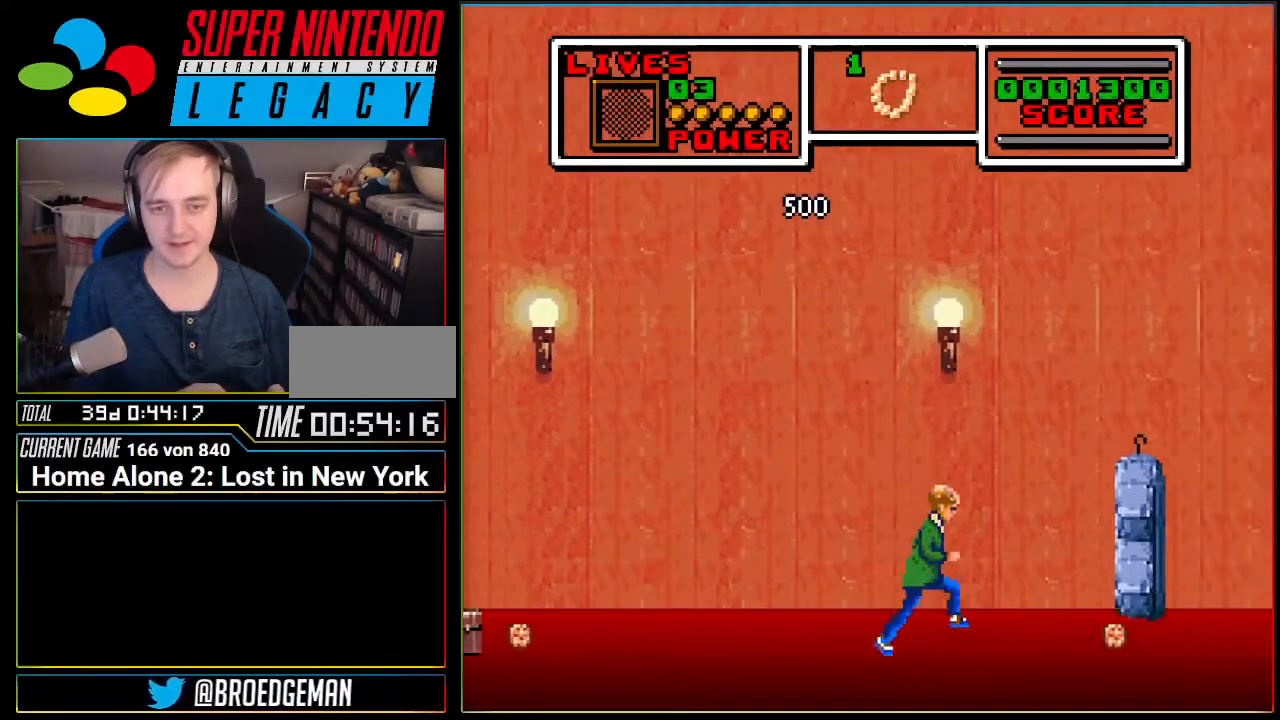
{"buttons": [], "events": [[217, "DPAD_RIGHT", "down"], [434, "DPAD_RIGHT", "up"]]}
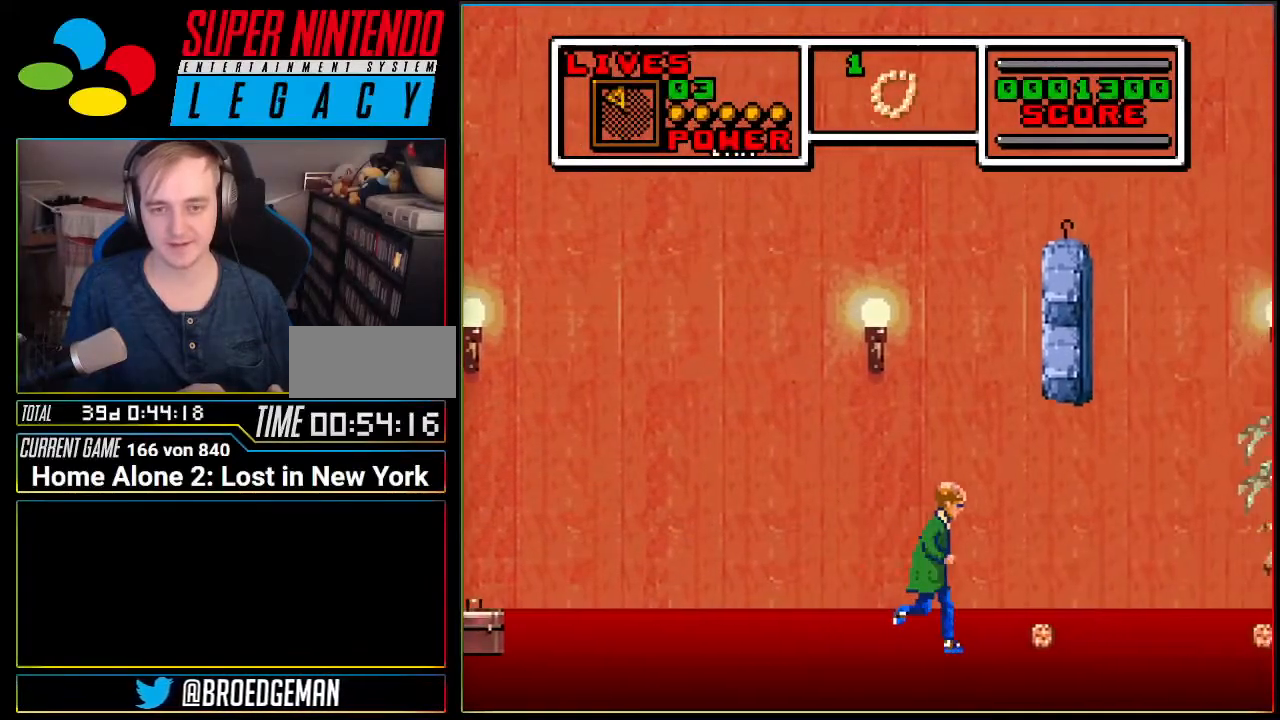
{"buttons": ["DPAD_RIGHT"], "events": [[467, "DPAD_RIGHT", "down"]]}
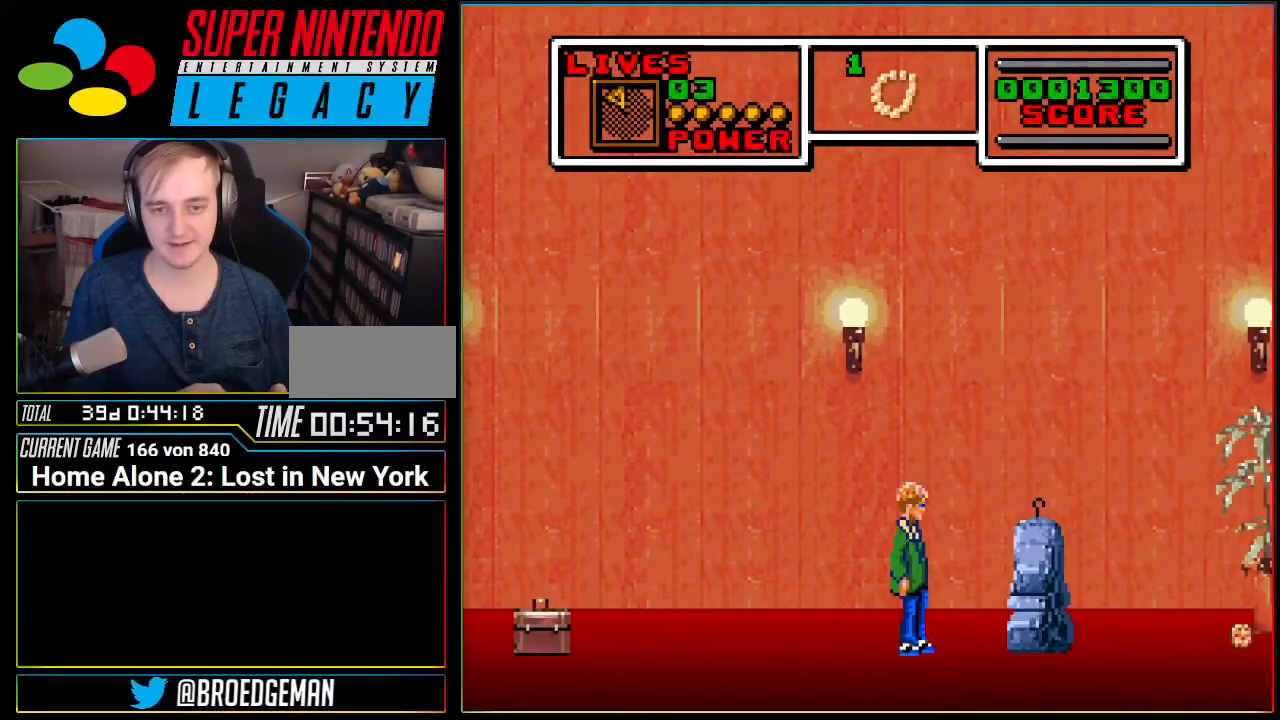
{"buttons": ["DPAD_RIGHT"], "events": [[167, "DPAD_RIGHT", "up"], [467, "DPAD_RIGHT", "down"]]}
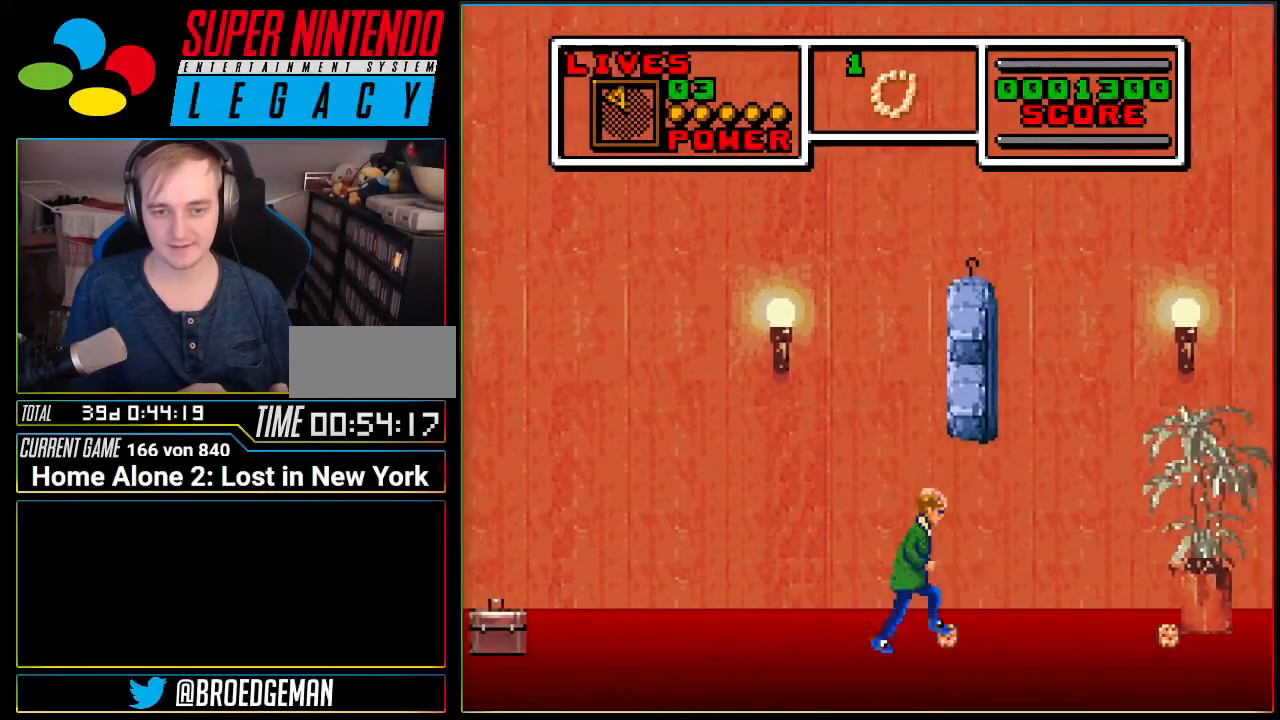
{"buttons": ["DPAD_RIGHT"], "events": []}
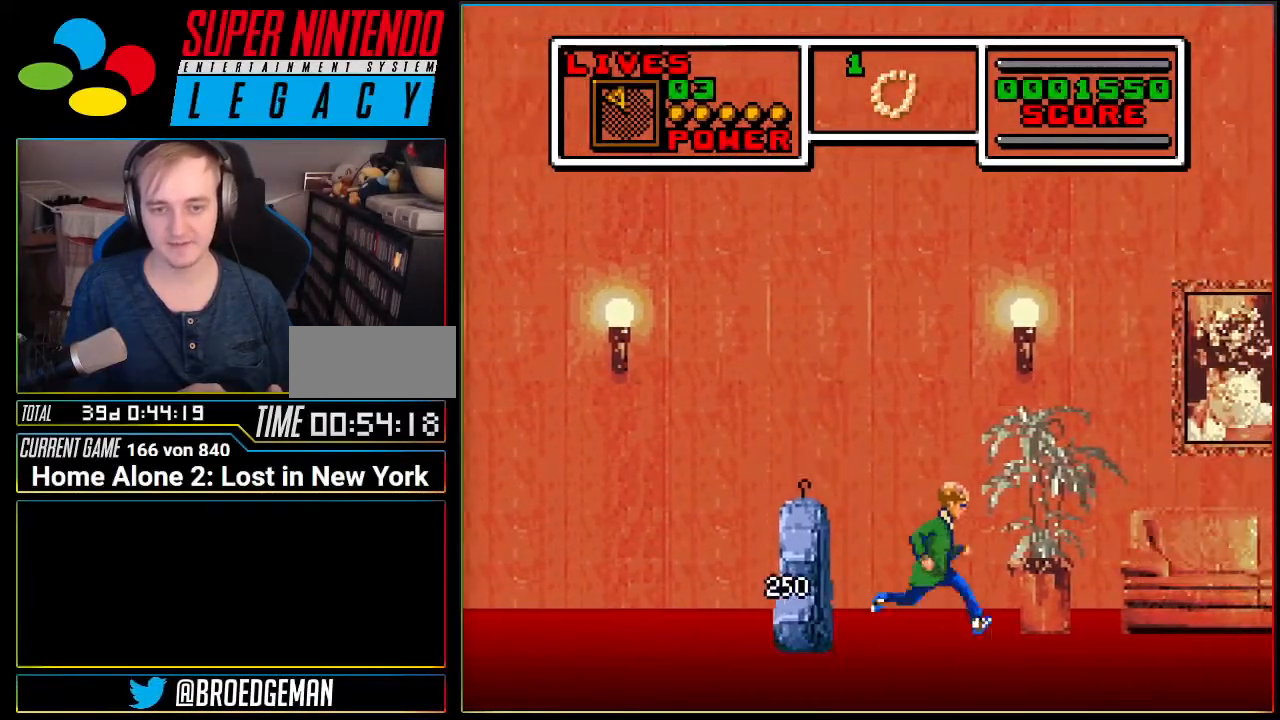
{"buttons": ["A", "DPAD_RIGHT"], "events": [[33, "A", "down"]]}
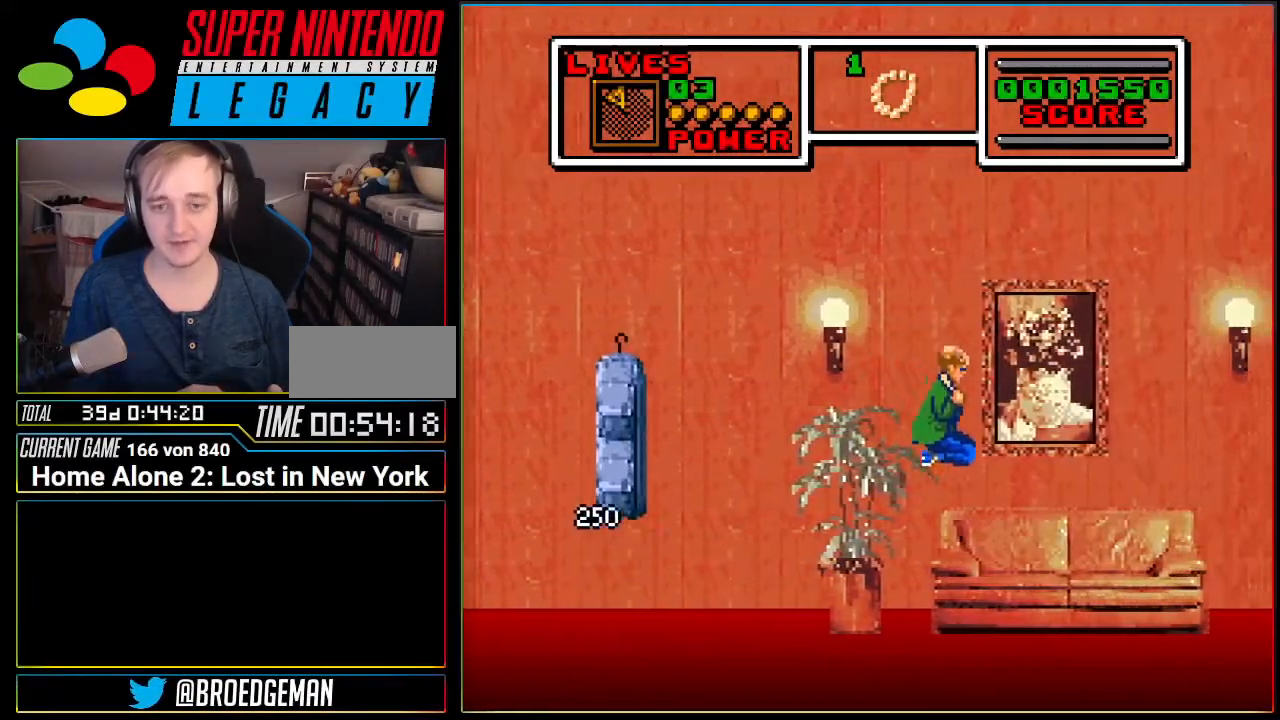
{"buttons": ["DPAD_RIGHT"], "events": [[33, "A", "up"], [100, "DPAD_RIGHT", "up"], [283, "DPAD_RIGHT", "down"]]}
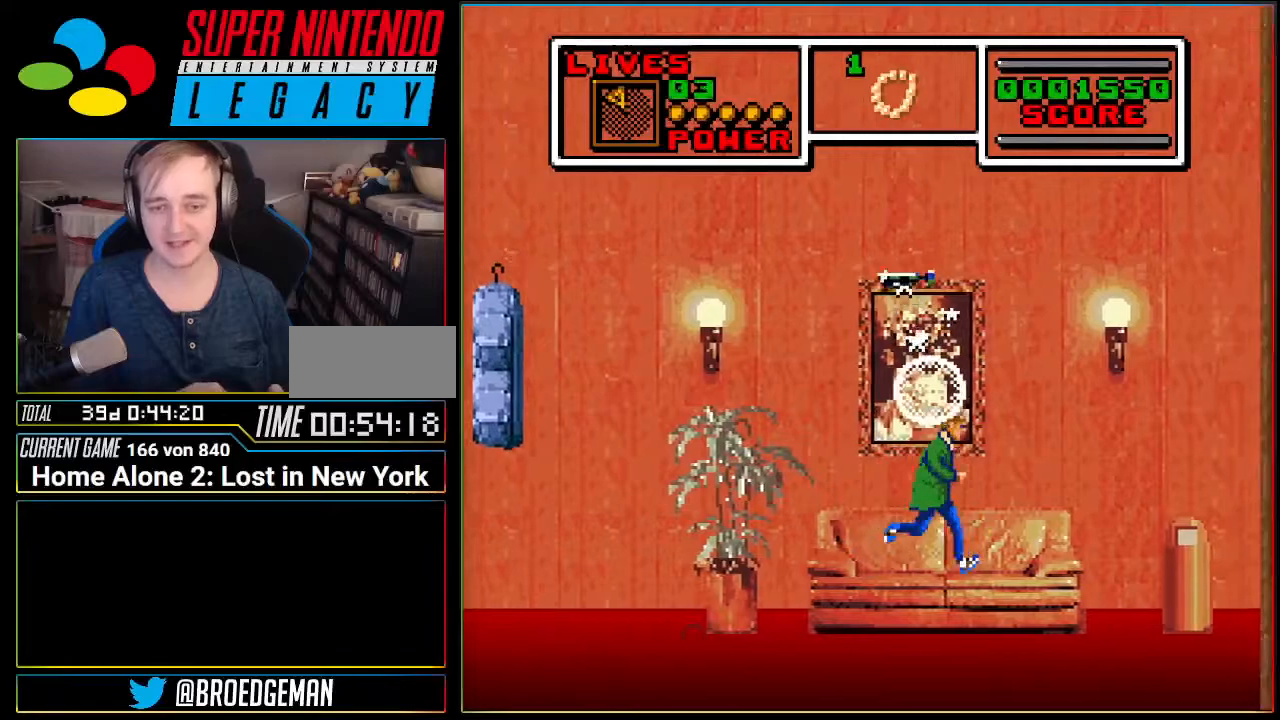
{"buttons": ["A", "DPAD_LEFT"], "events": [[184, "A", "down"], [384, "DPAD_RIGHT", "up"], [434, "DPAD_LEFT", "down"]]}